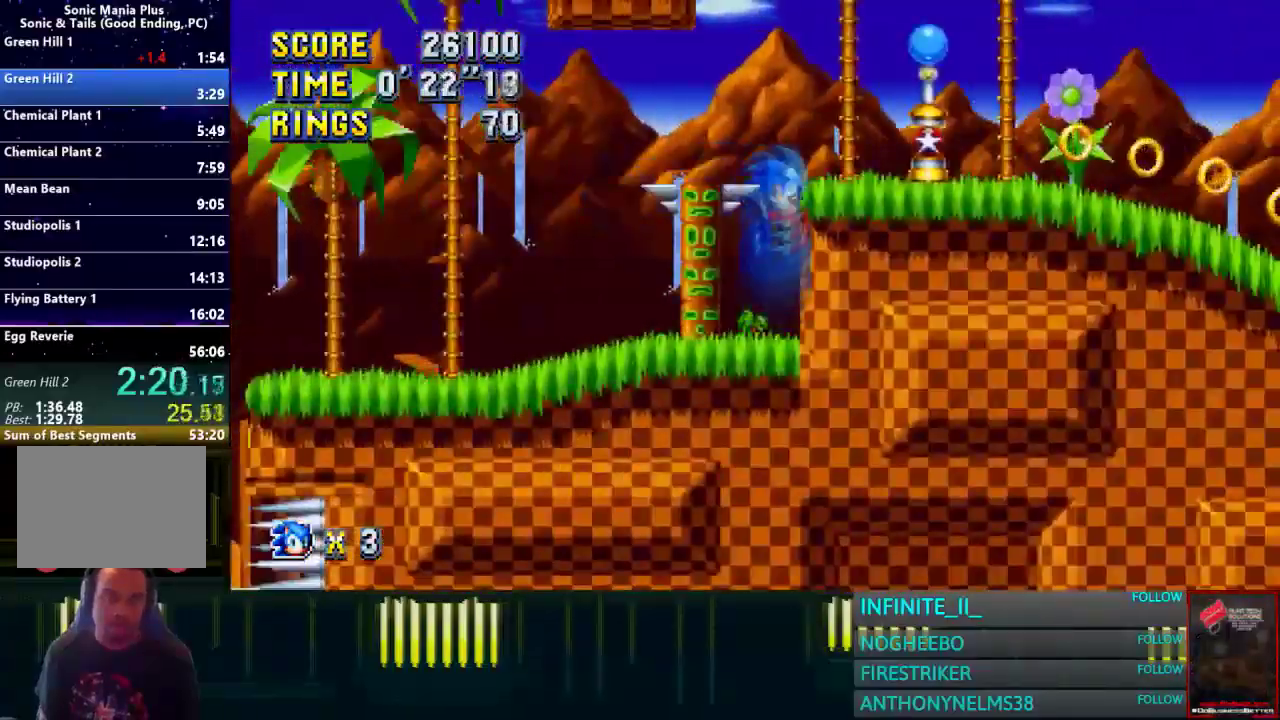
Gameplay with a controller (PlayStation layout); each line is a JSON object with the inputs held at the frame after it. "events" lists button and stick changes between this image and that frame as [ms after this image, input, new state], when the widget could be followed in between.
{"buttons": [], "left_stick": "right", "right_stick": "center"}
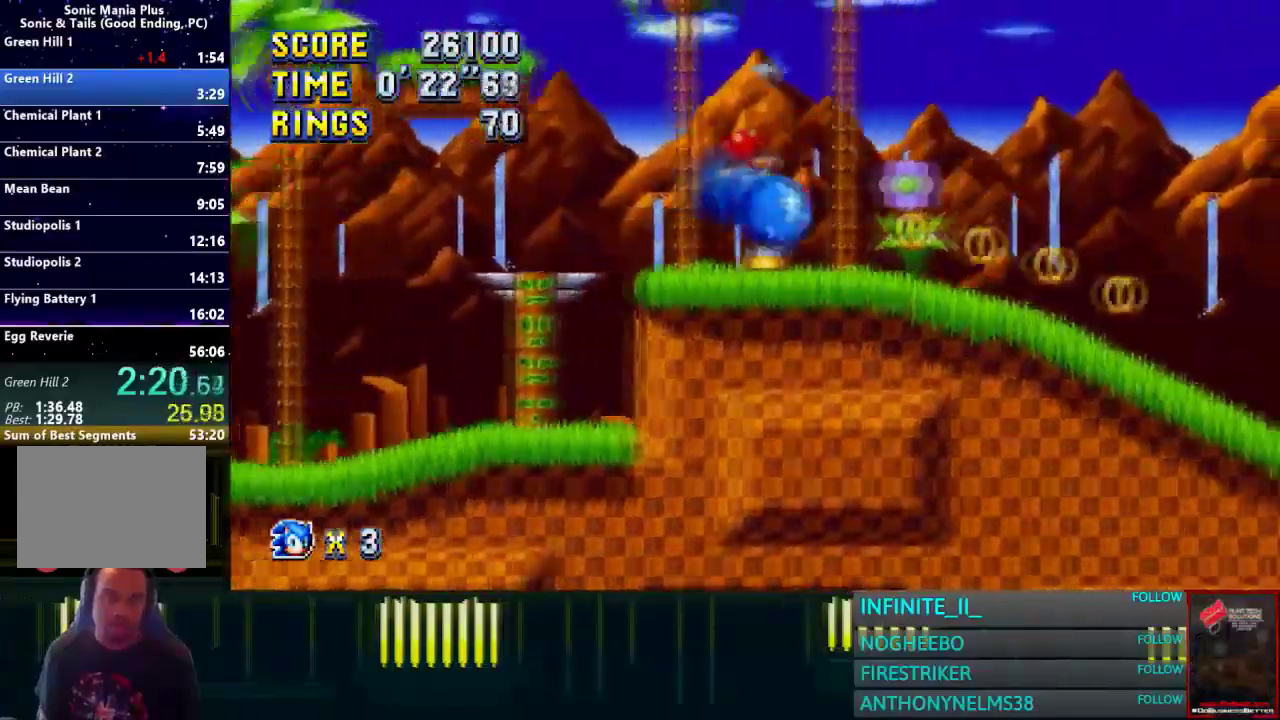
{"buttons": [], "left_stick": "right", "right_stick": "center"}
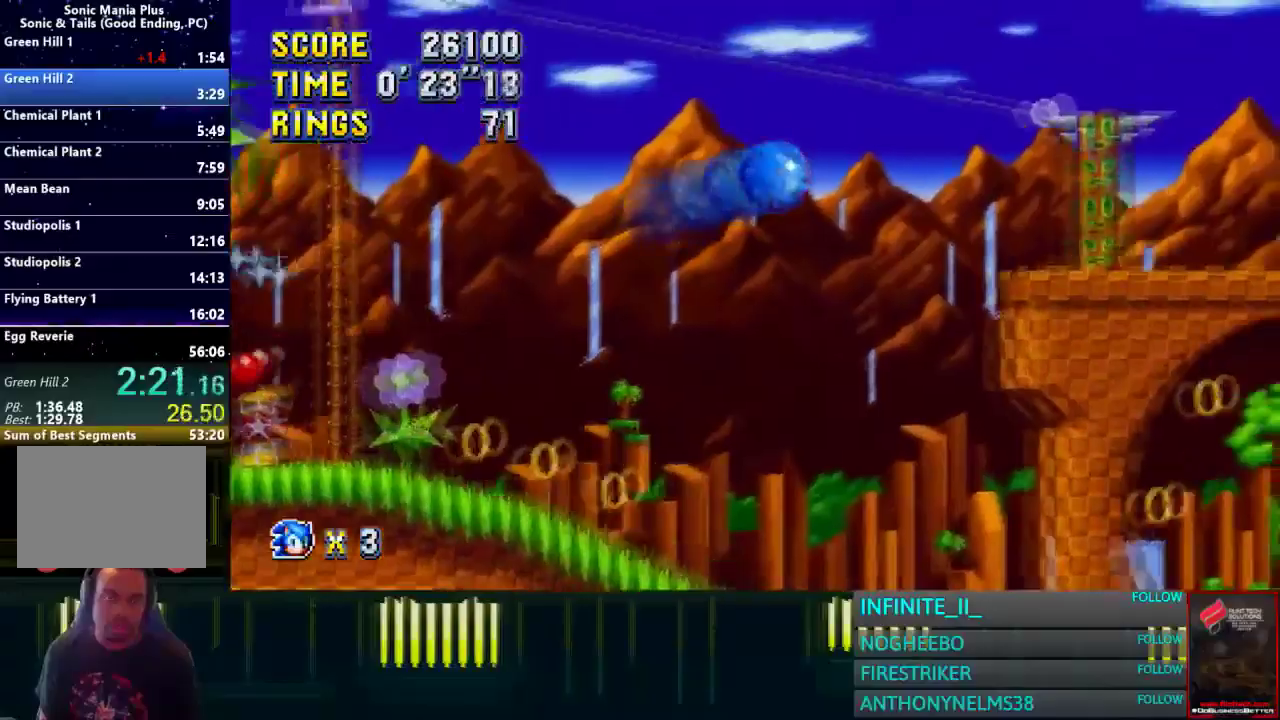
{"buttons": [], "left_stick": "right", "right_stick": "center", "events": [[400, "left_stick", "down"], [501, "left_stick", "right"]]}
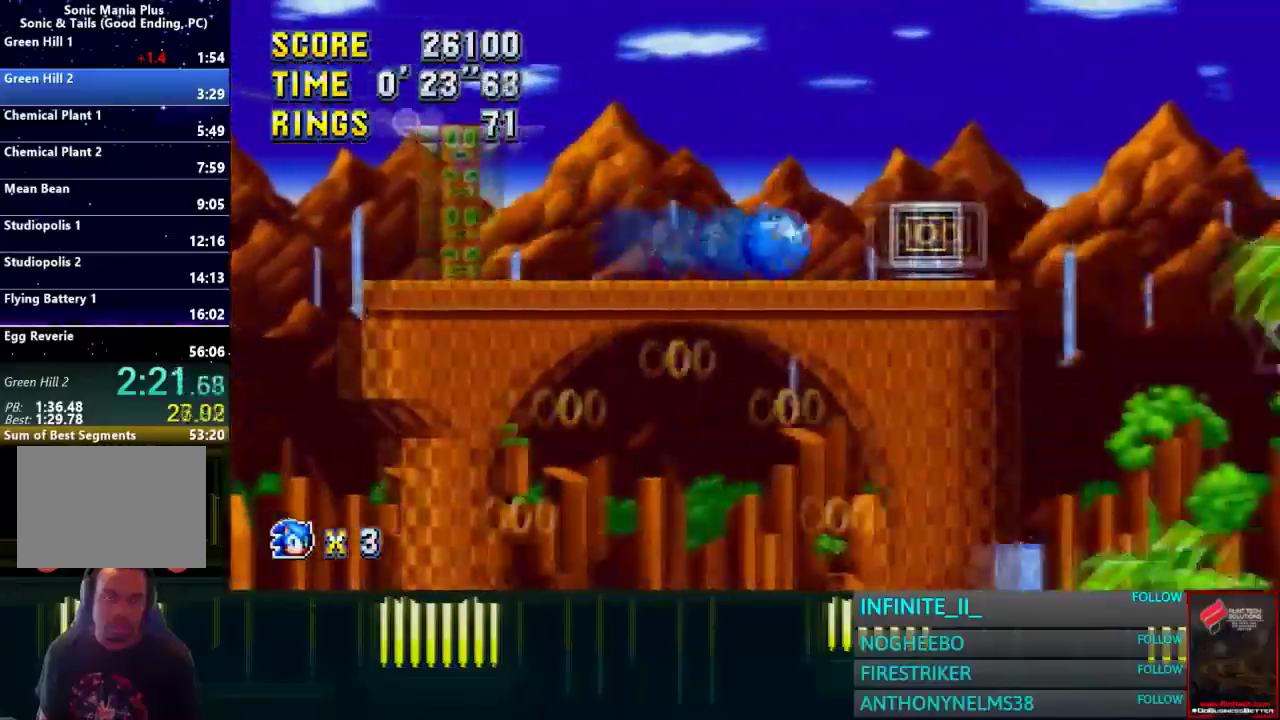
{"buttons": [], "left_stick": "right", "right_stick": "center", "events": []}
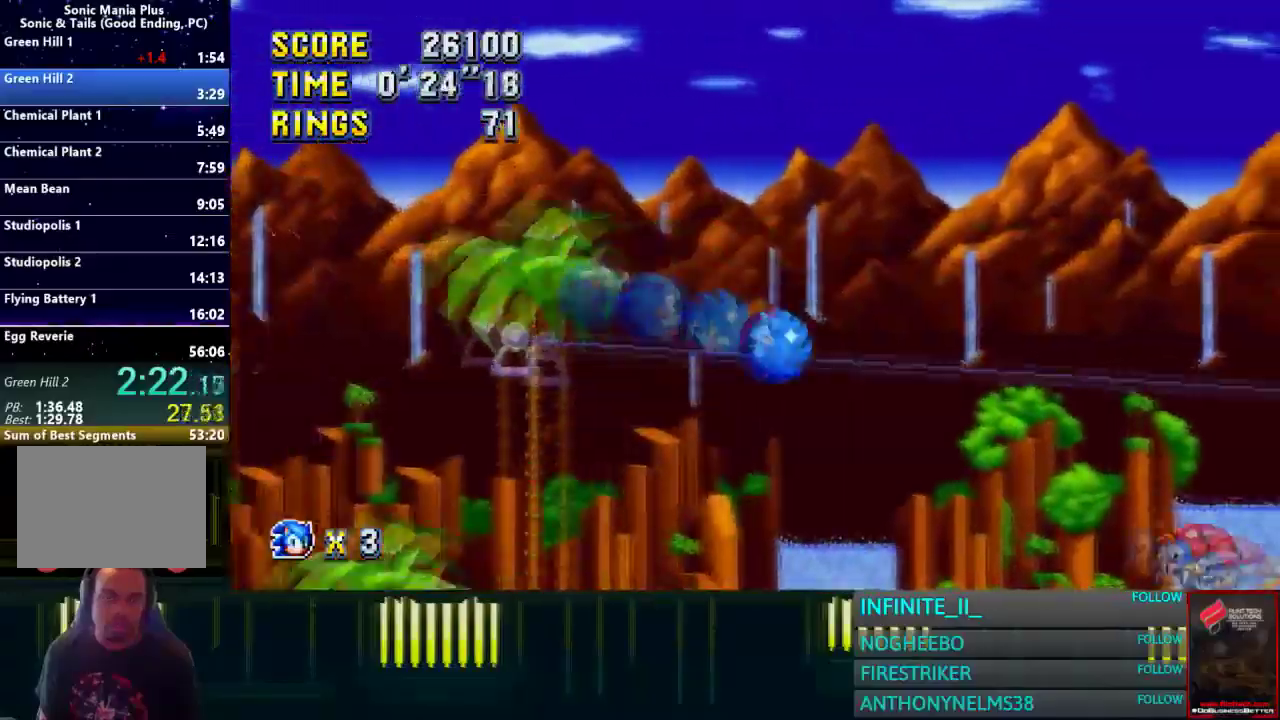
{"buttons": [], "left_stick": "right", "right_stick": "center", "events": []}
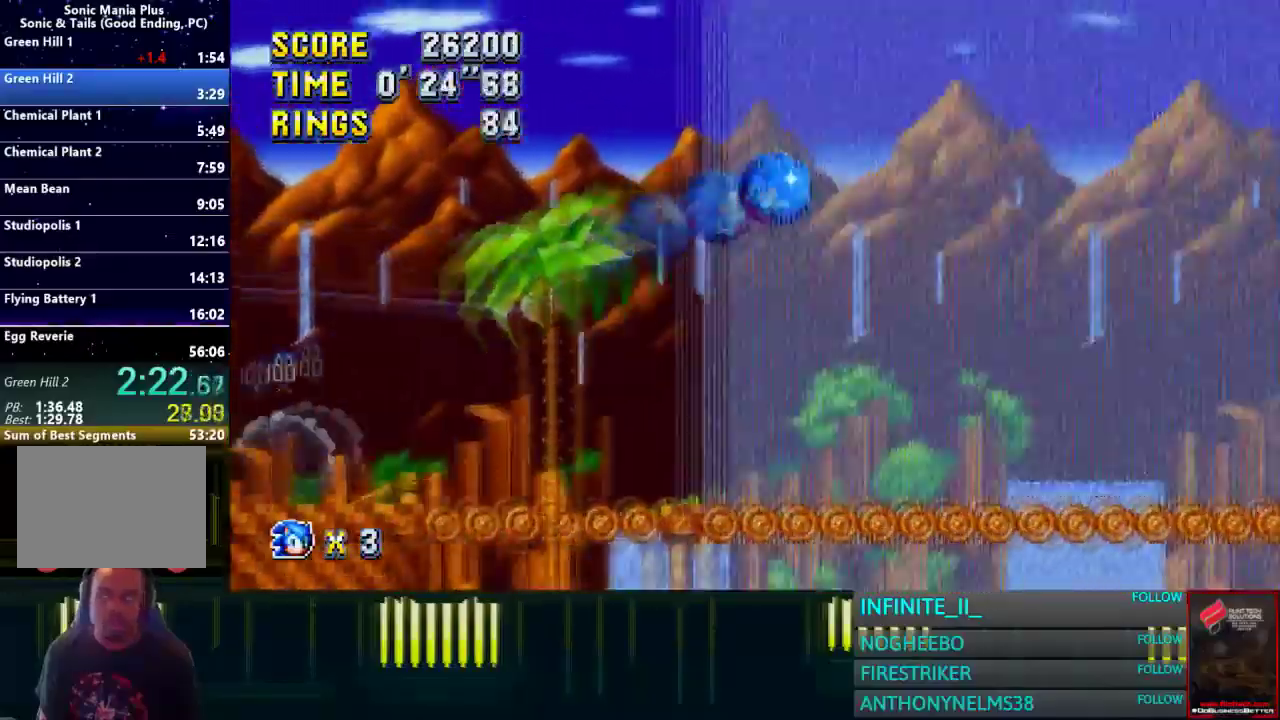
{"buttons": [], "left_stick": "right", "right_stick": "center", "events": []}
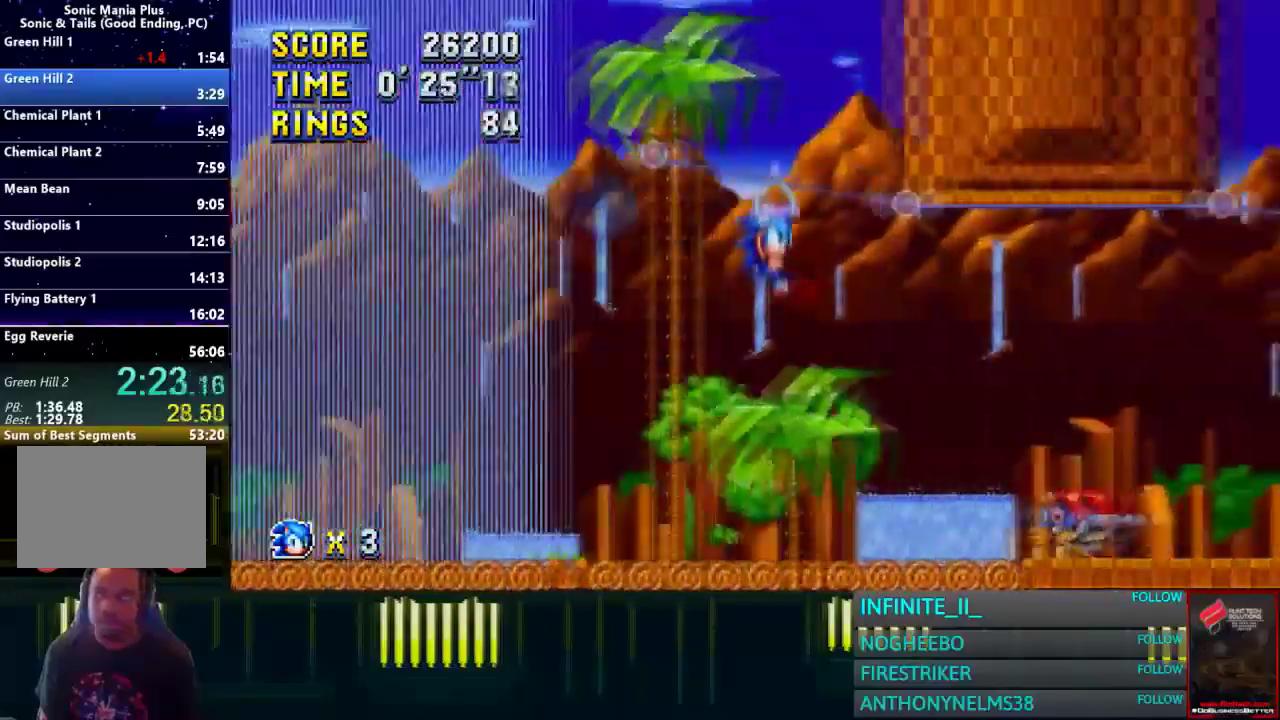
{"buttons": [], "left_stick": "right", "right_stick": "center", "events": []}
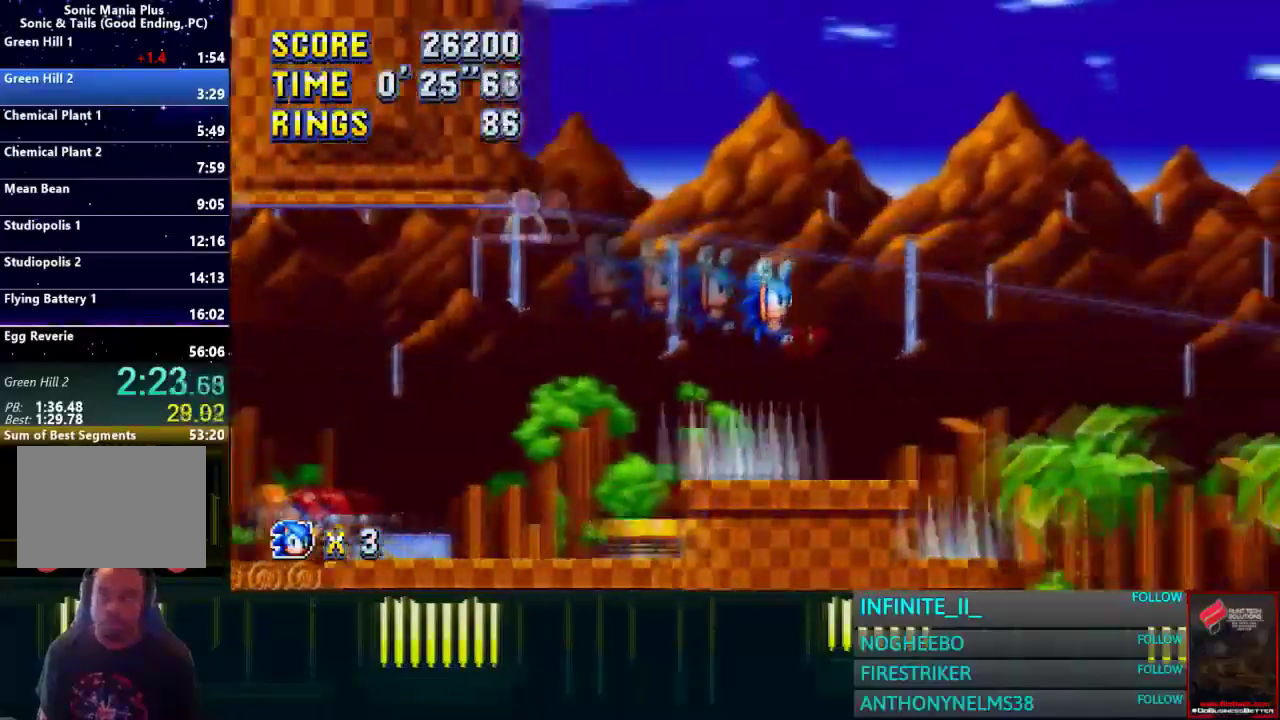
{"buttons": [], "left_stick": "right", "right_stick": "center", "events": []}
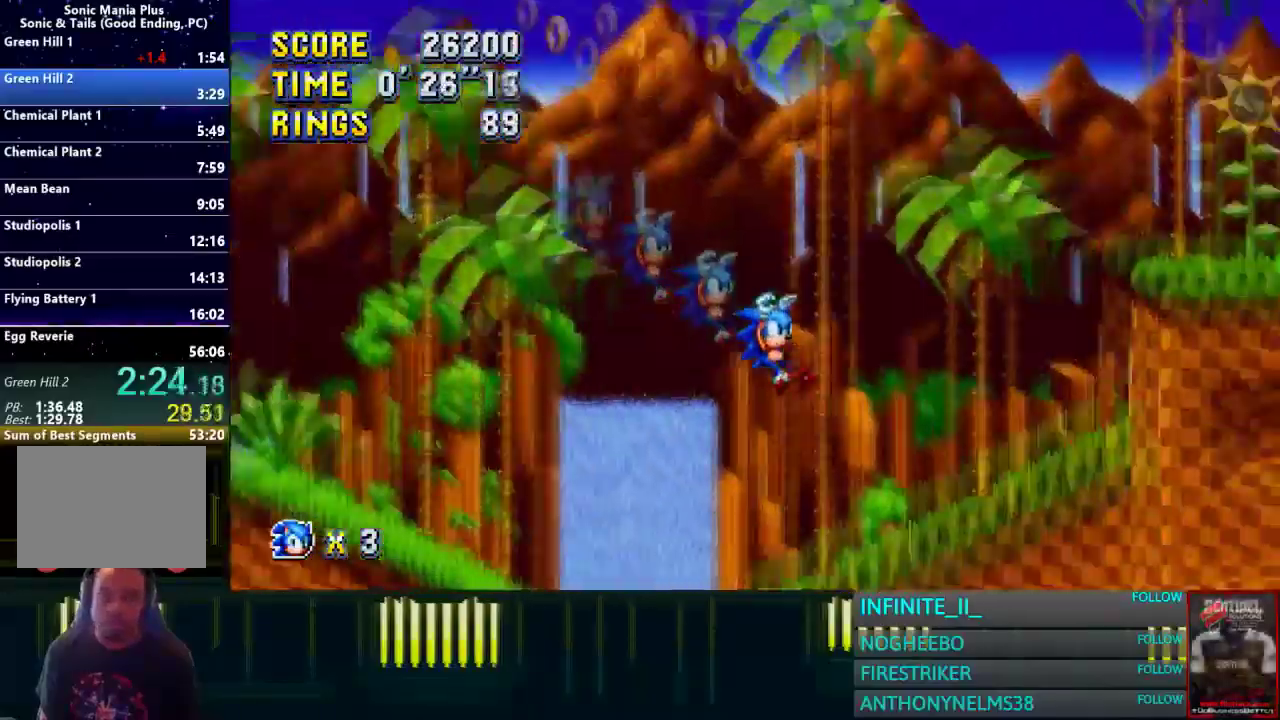
{"buttons": ["CROSS"], "left_stick": "right", "right_stick": "center", "events": [[100, "CROSS", "down"]]}
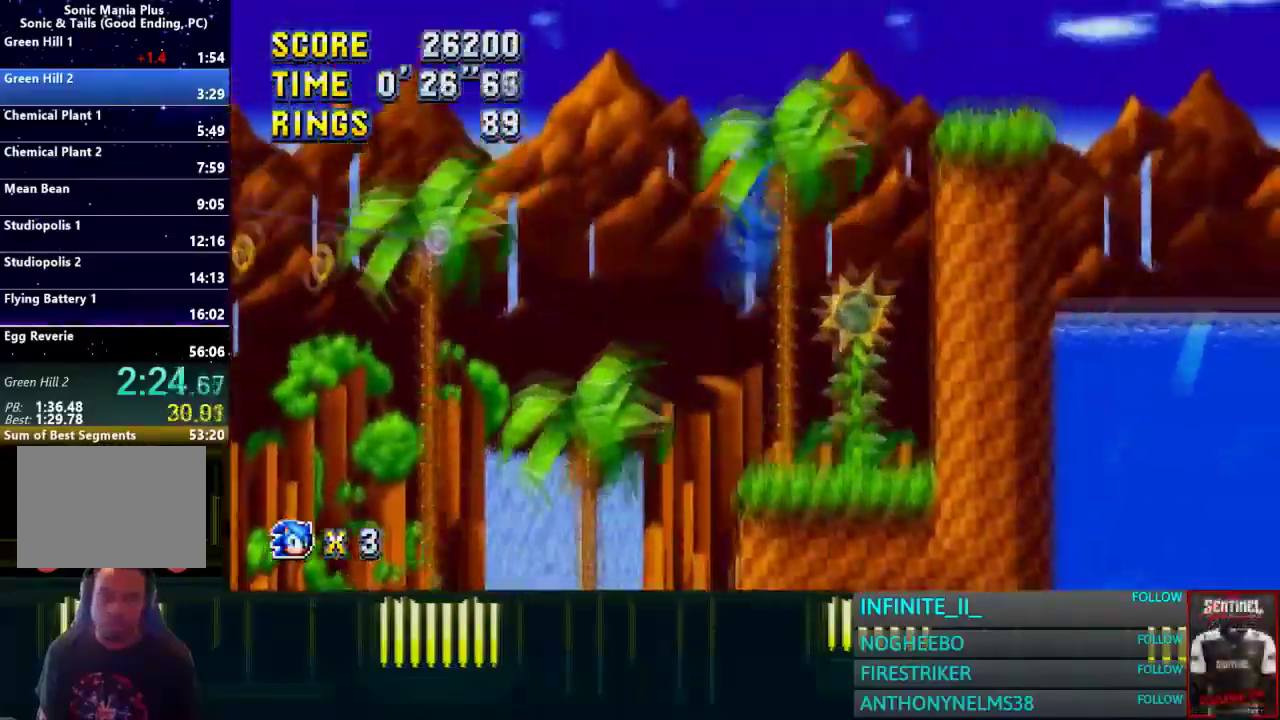
{"buttons": ["CROSS"], "left_stick": "right", "right_stick": "center", "events": [[66, "CROSS", "up"], [266, "CROSS", "down"]]}
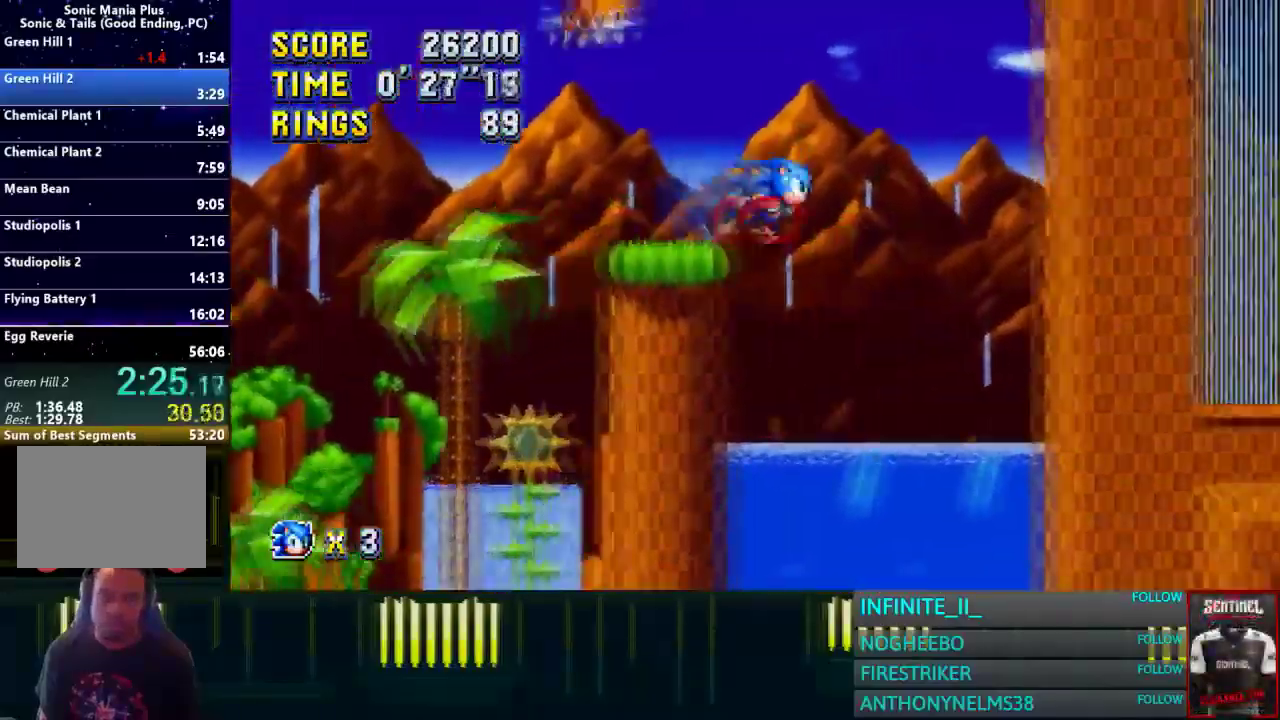
{"buttons": [], "left_stick": "center", "right_stick": "center", "events": [[467, "CROSS", "up"], [467, "left_stick", "center"]]}
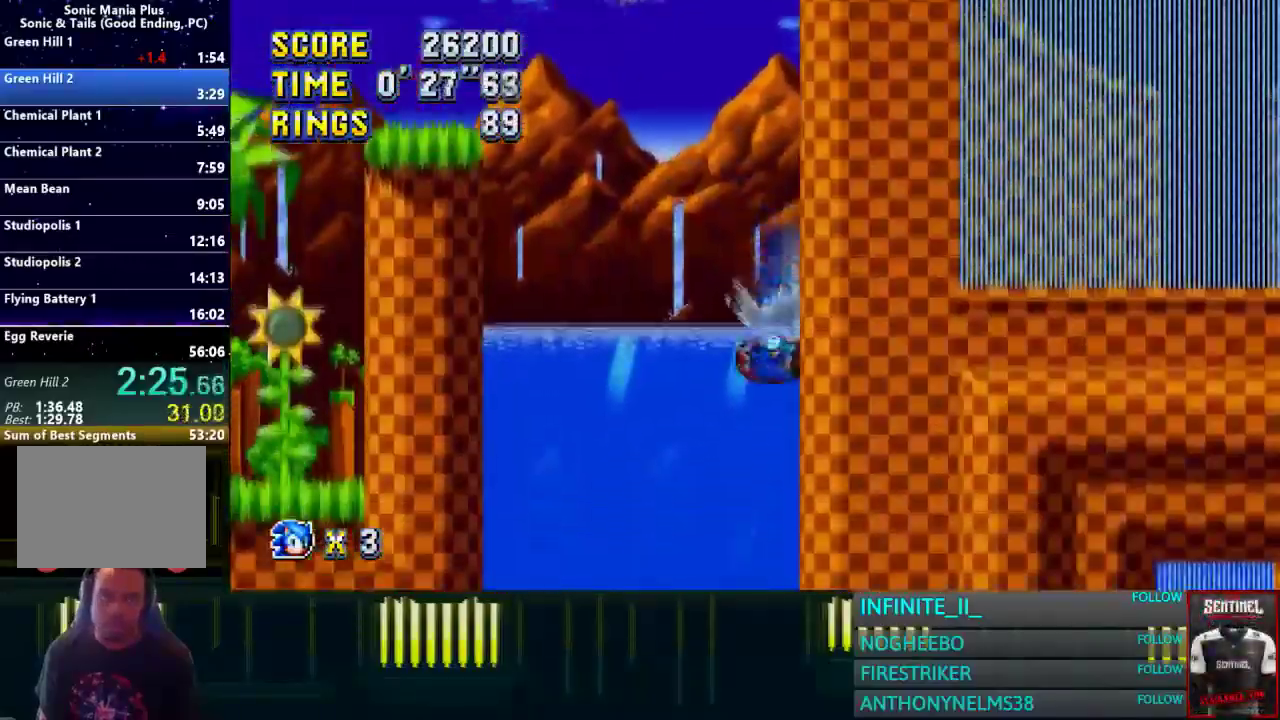
{"buttons": [], "left_stick": "center", "right_stick": "center", "events": []}
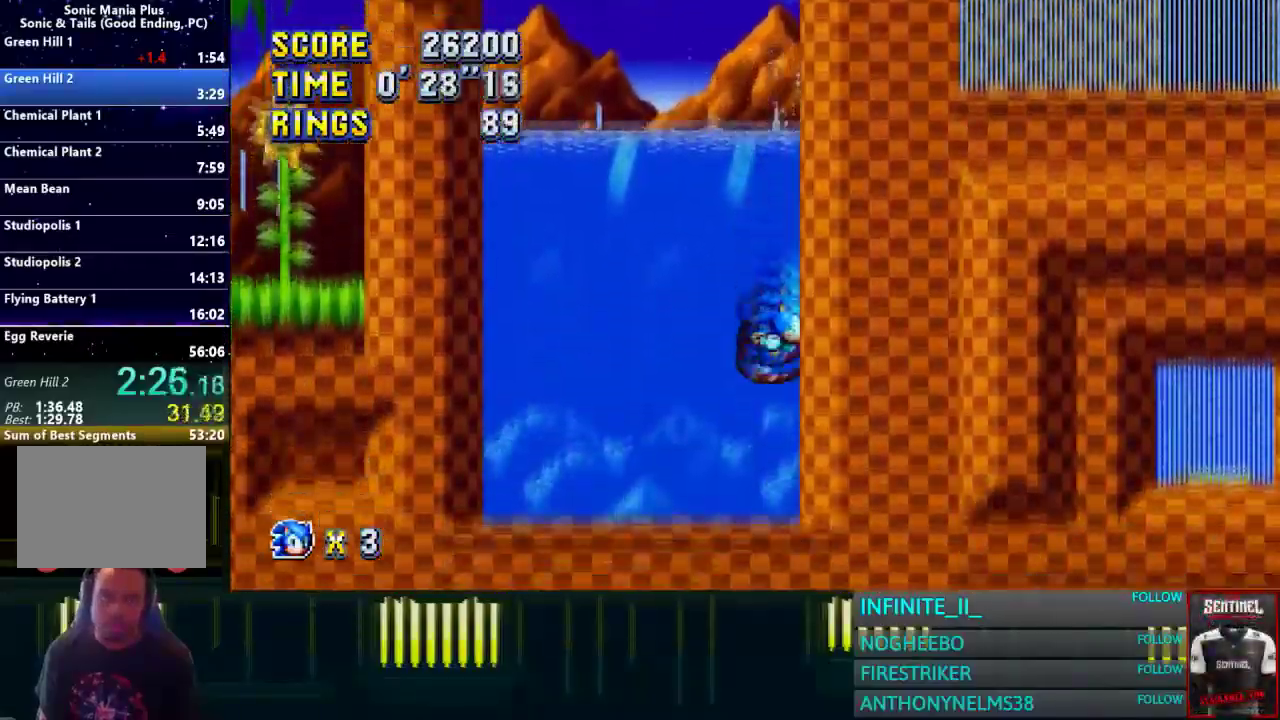
{"buttons": ["CROSS"], "left_stick": "right", "right_stick": "center", "events": [[234, "left_stick", "down"], [334, "CROSS", "down"], [434, "left_stick", "right"]]}
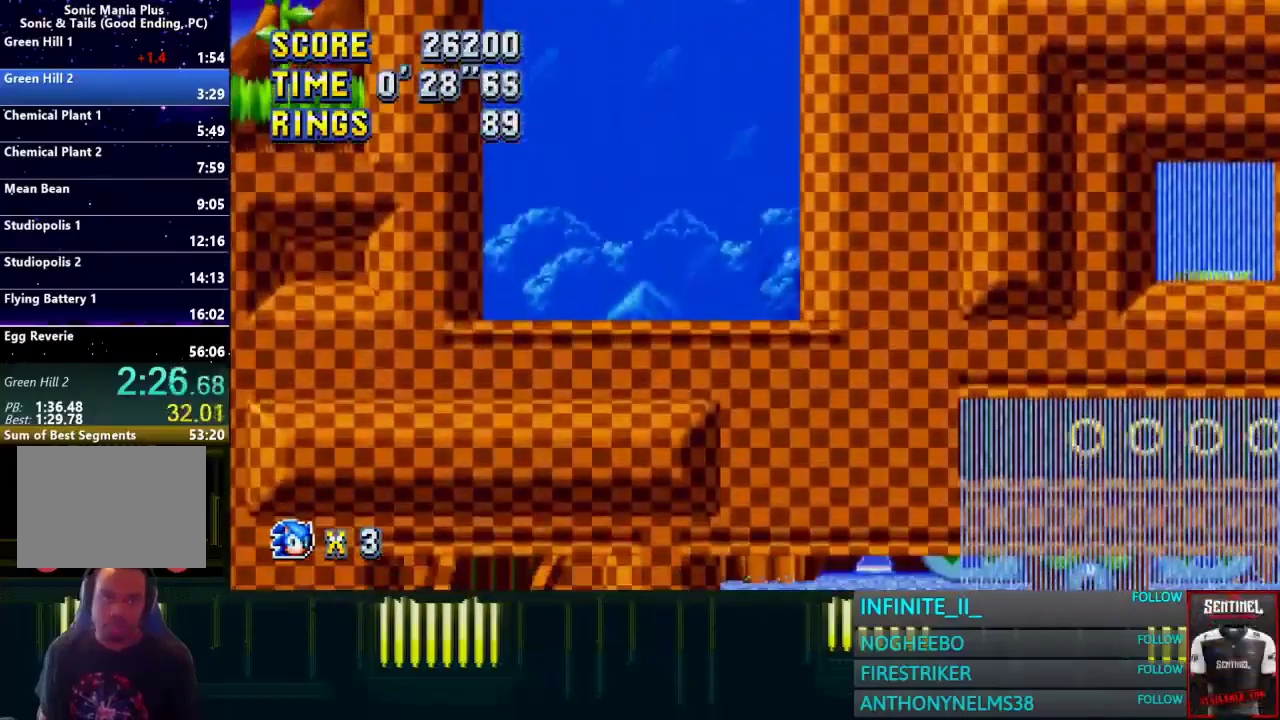
{"buttons": [], "left_stick": "center", "right_stick": "center", "events": [[66, "CROSS", "up"], [433, "left_stick", "center"]]}
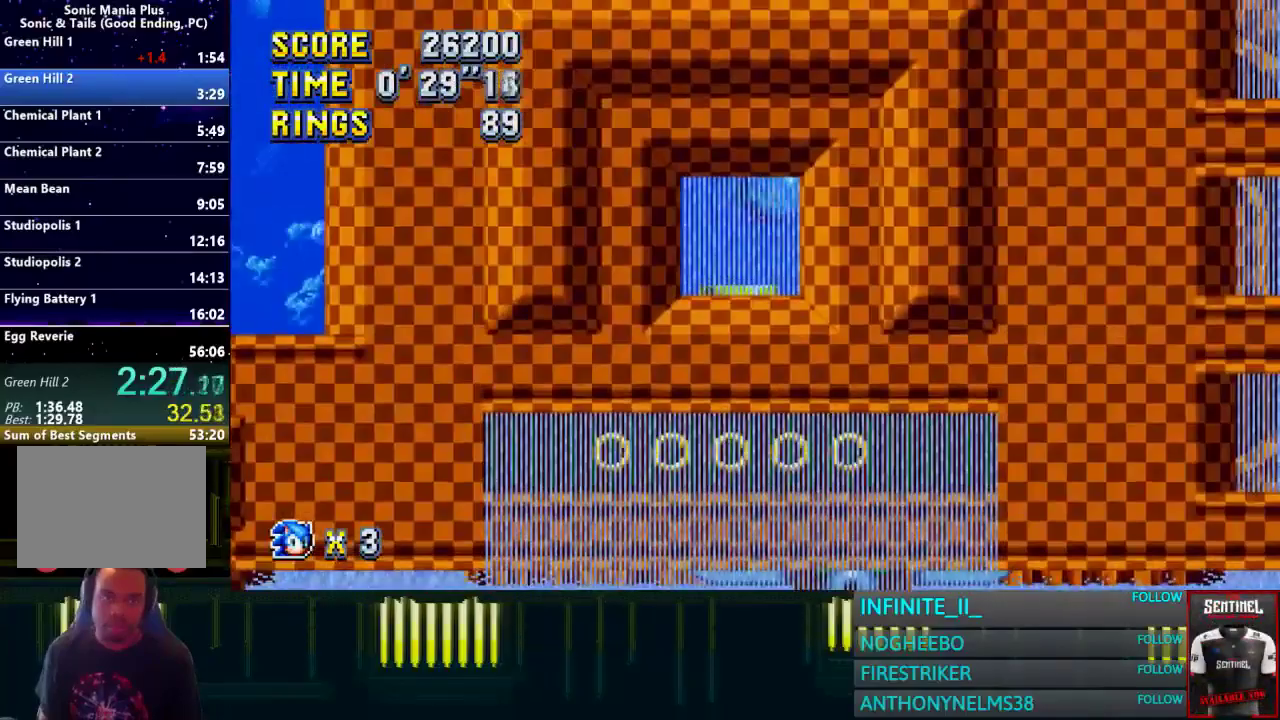
{"buttons": [], "left_stick": "right", "right_stick": "center", "events": [[434, "left_stick", "right"]]}
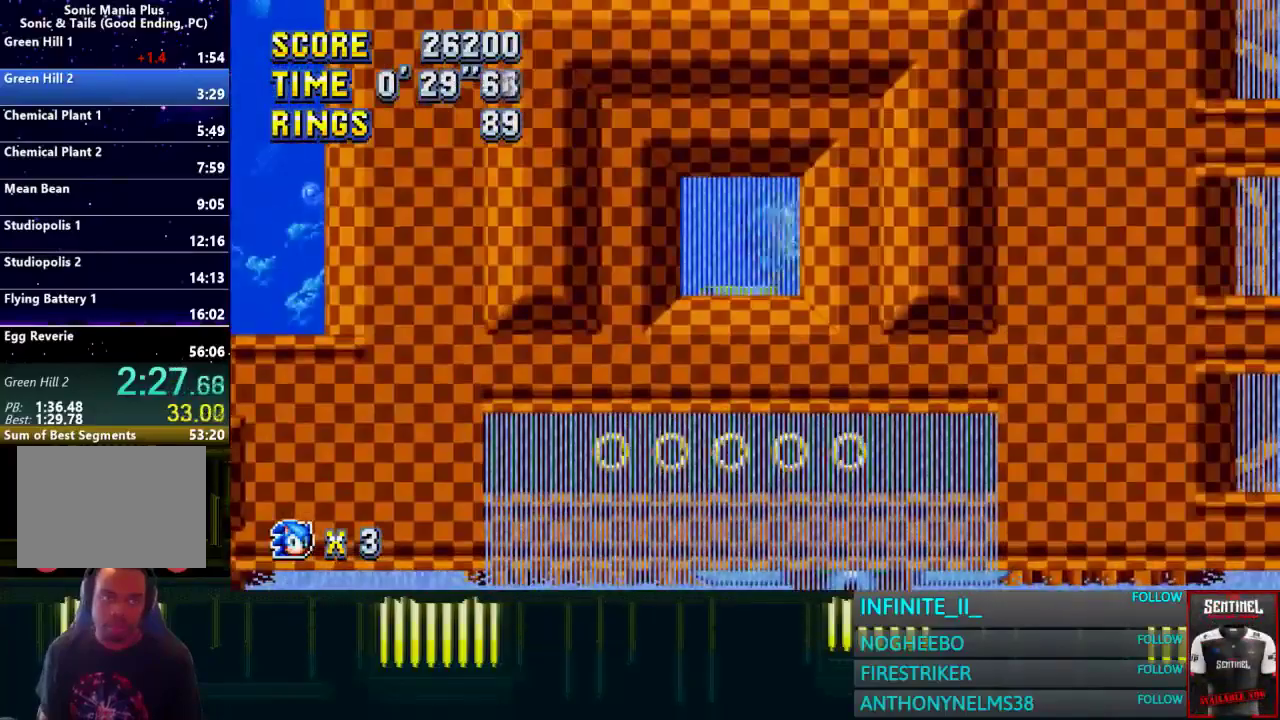
{"buttons": [], "left_stick": "center", "right_stick": "center", "events": [[400, "left_stick", "center"]]}
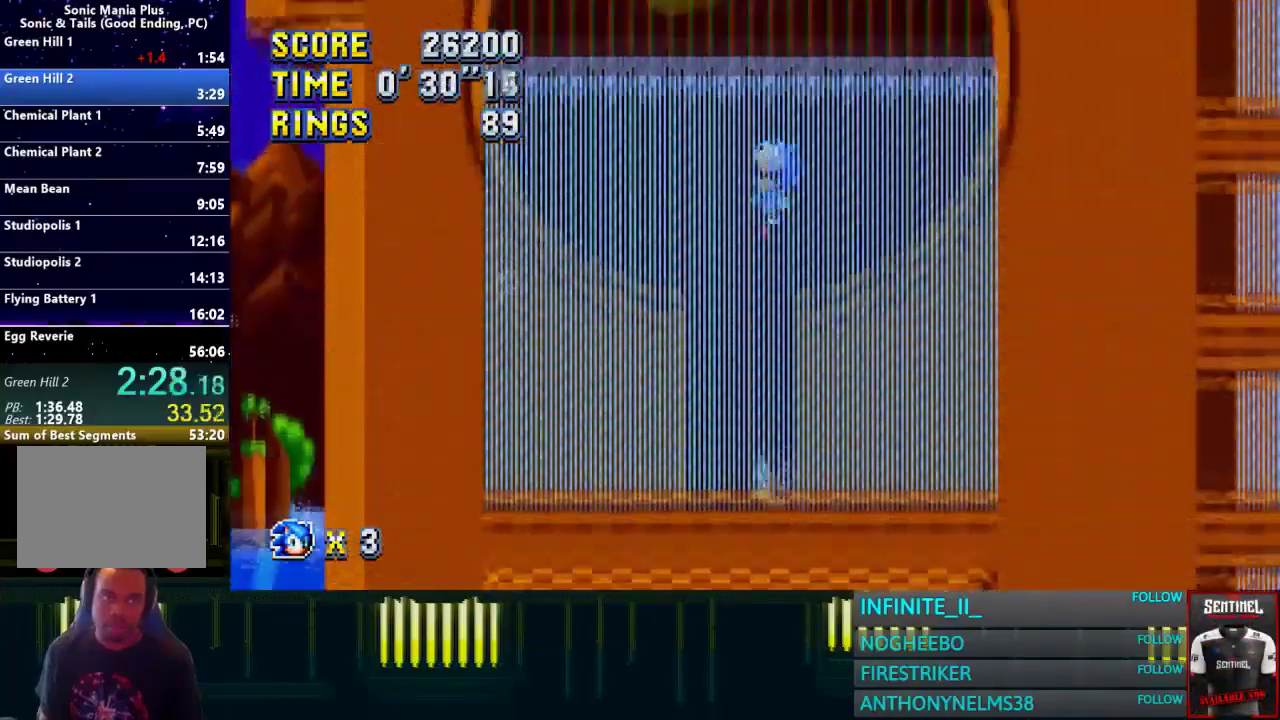
{"buttons": [], "left_stick": "center", "right_stick": "center", "events": [[200, "left_stick", "left"], [334, "left_stick", "center"]]}
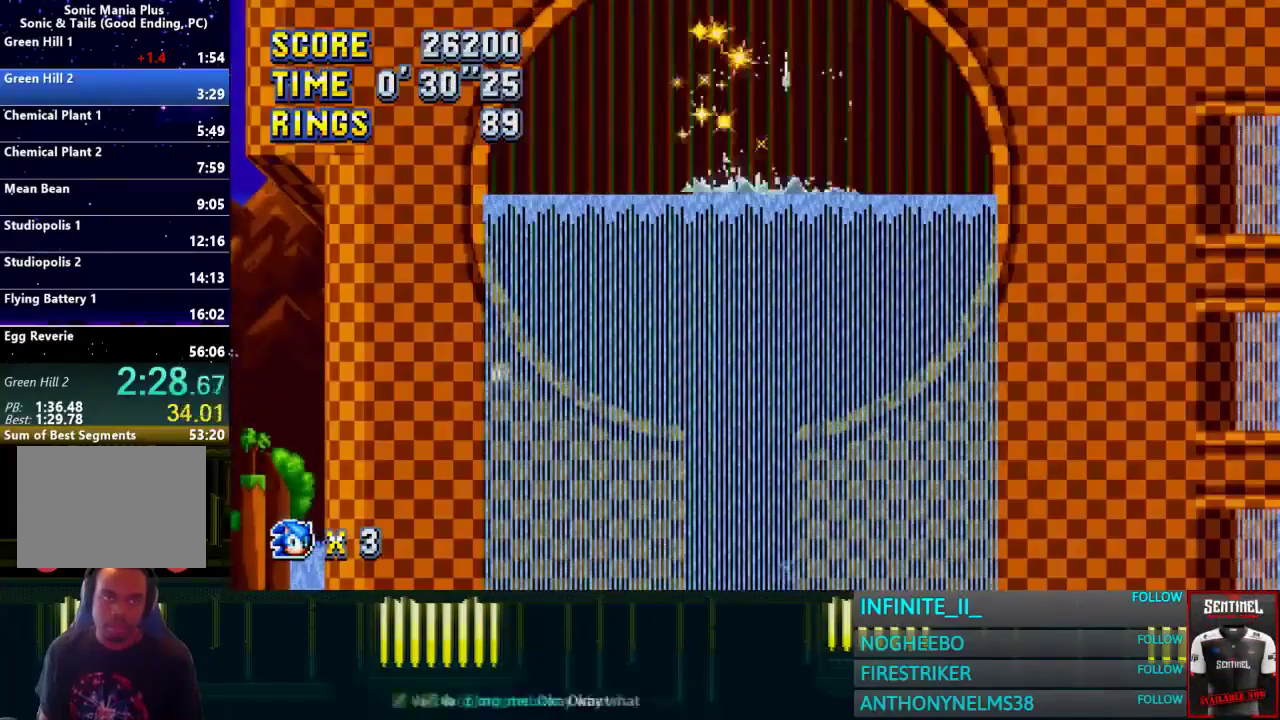
{"buttons": [], "left_stick": "center", "right_stick": "center", "events": []}
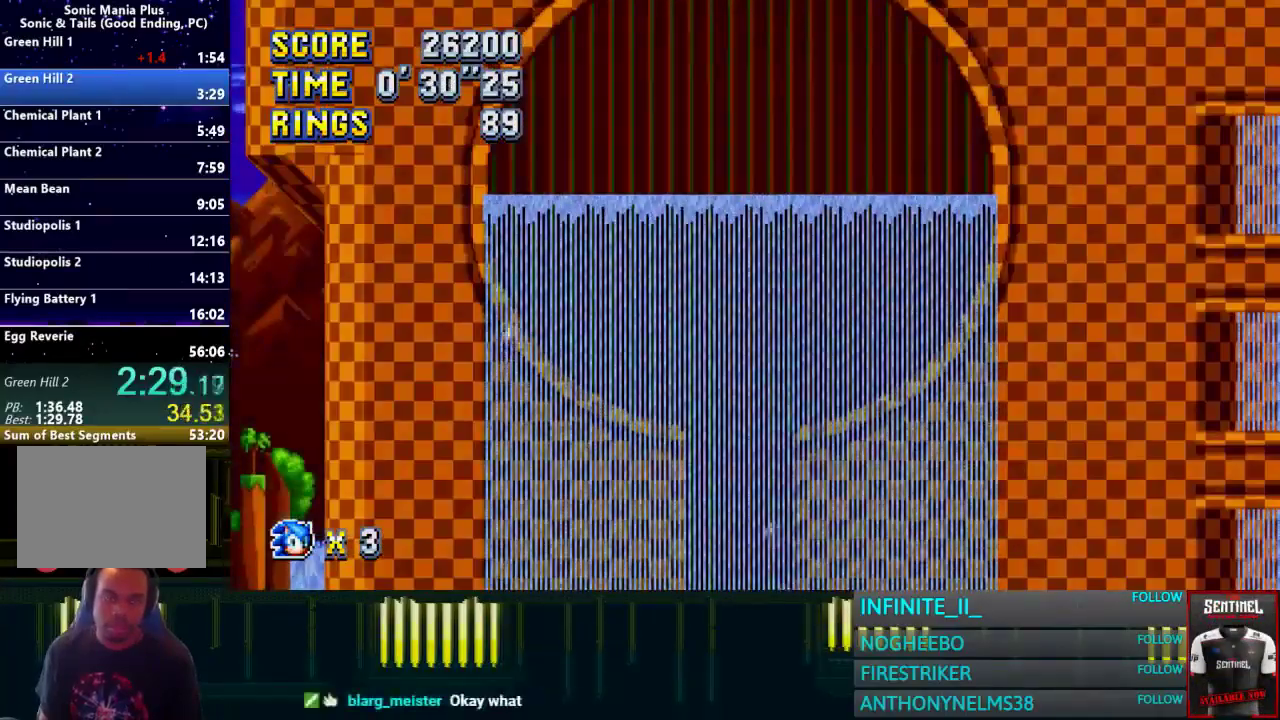
{"buttons": [], "left_stick": "center", "right_stick": "center", "events": []}
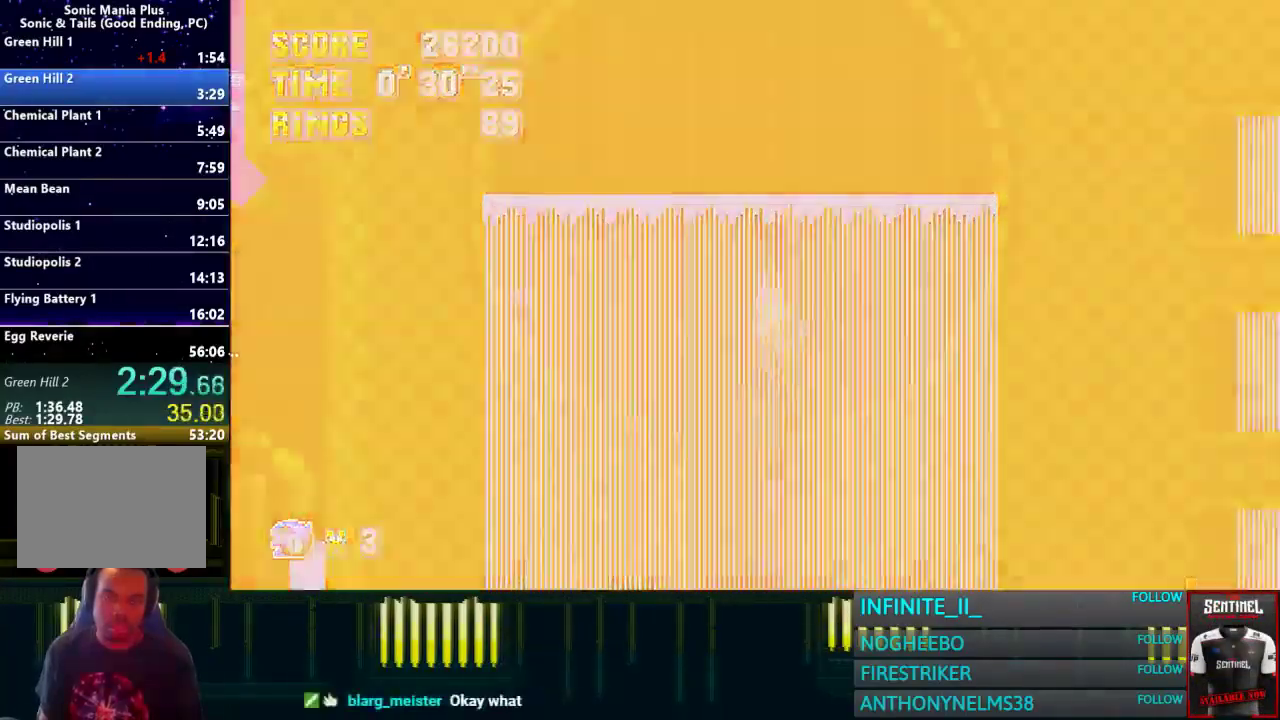
{"buttons": [], "left_stick": "center", "right_stick": "center", "events": []}
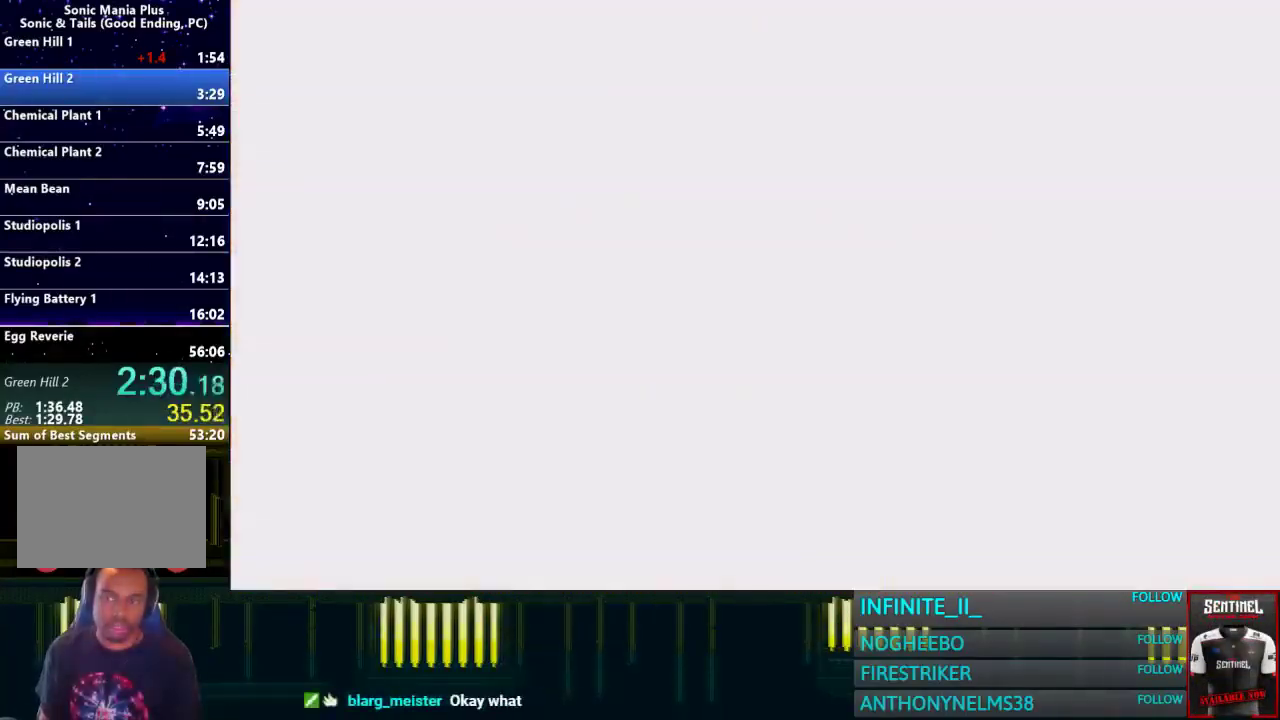
{"buttons": [], "left_stick": "center", "right_stick": "center", "events": []}
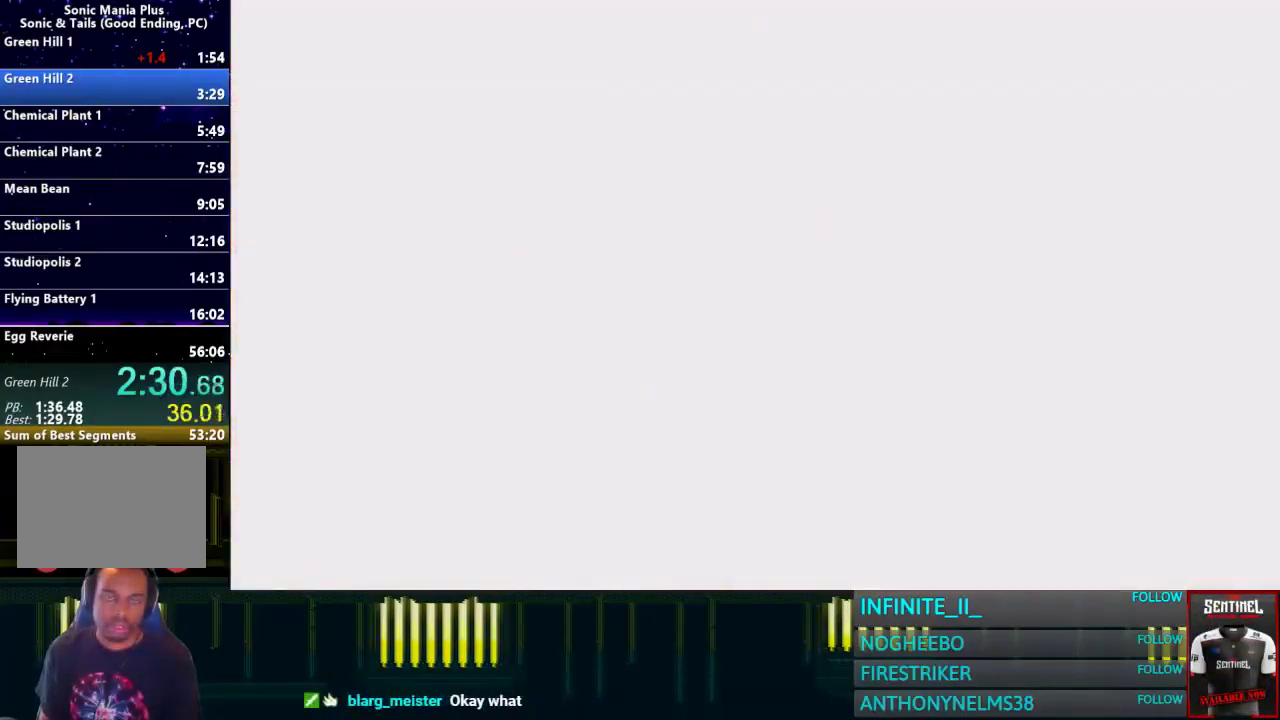
{"buttons": [], "left_stick": "left", "right_stick": "center", "events": [[467, "left_stick", "left"]]}
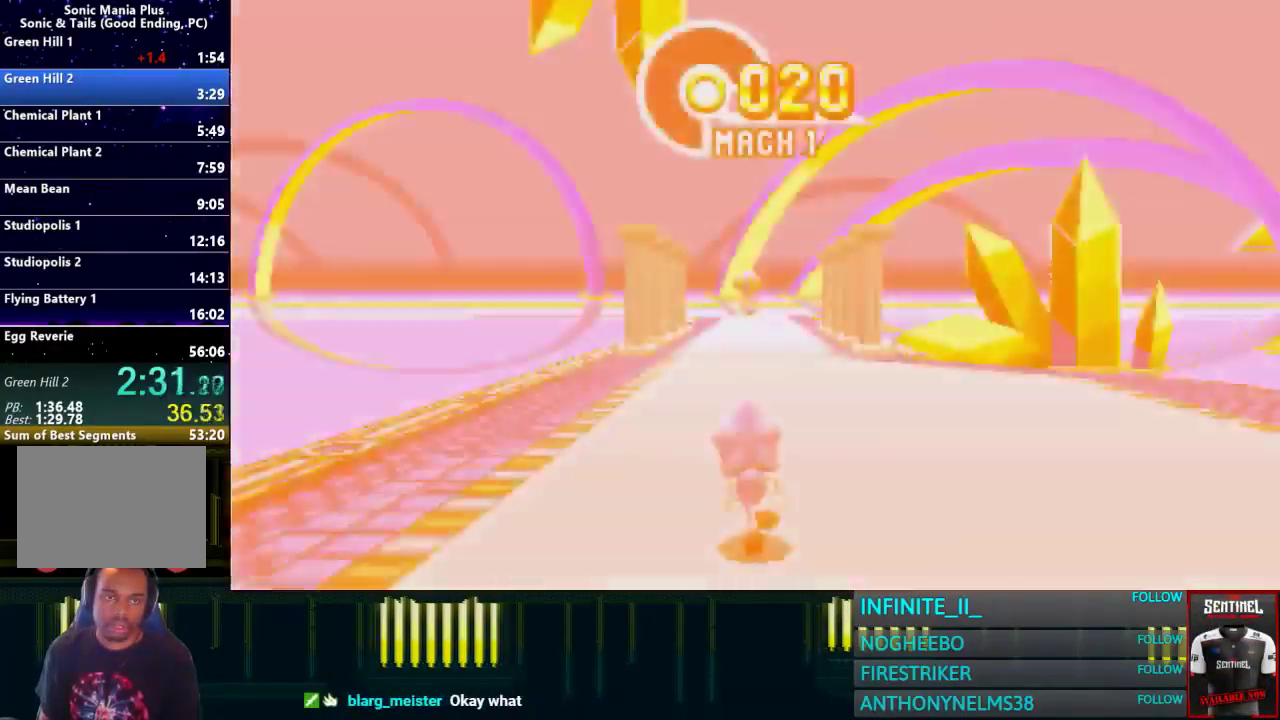
{"buttons": [], "left_stick": "left", "right_stick": "center", "events": []}
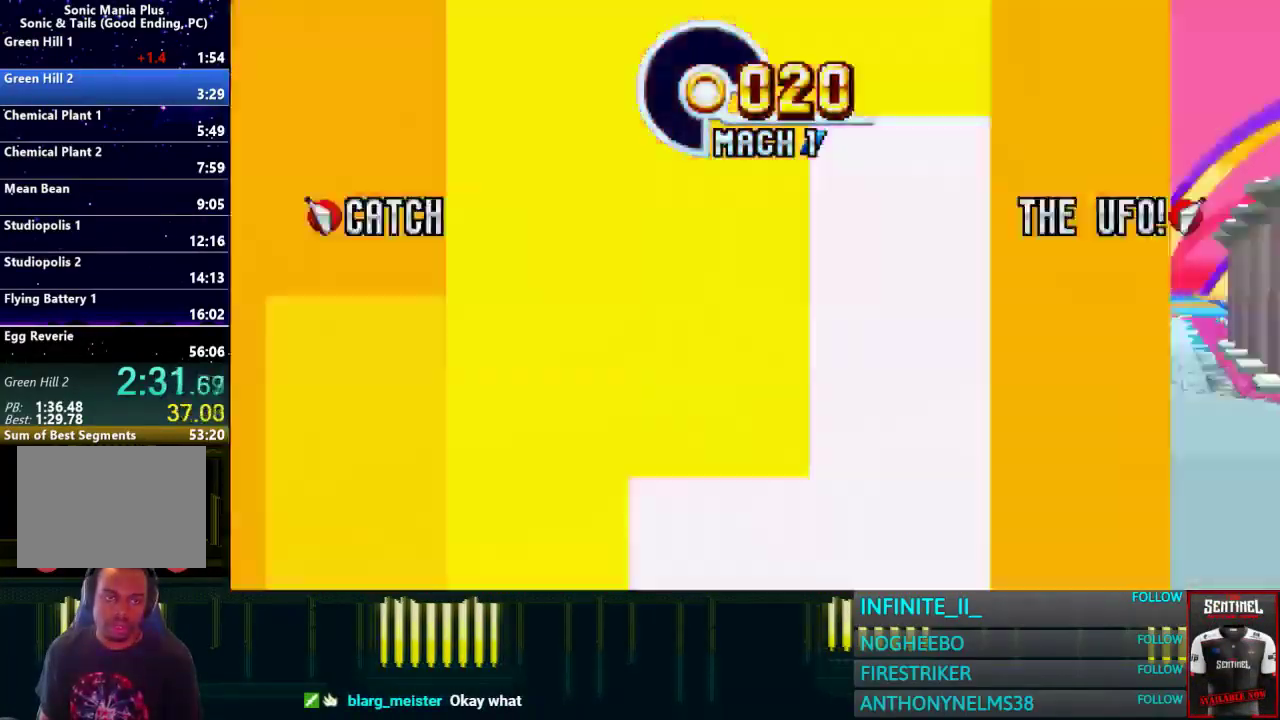
{"buttons": [], "left_stick": "right", "right_stick": "center", "events": [[133, "CROSS", "down"], [266, "CROSS", "up"], [300, "left_stick", "right"]]}
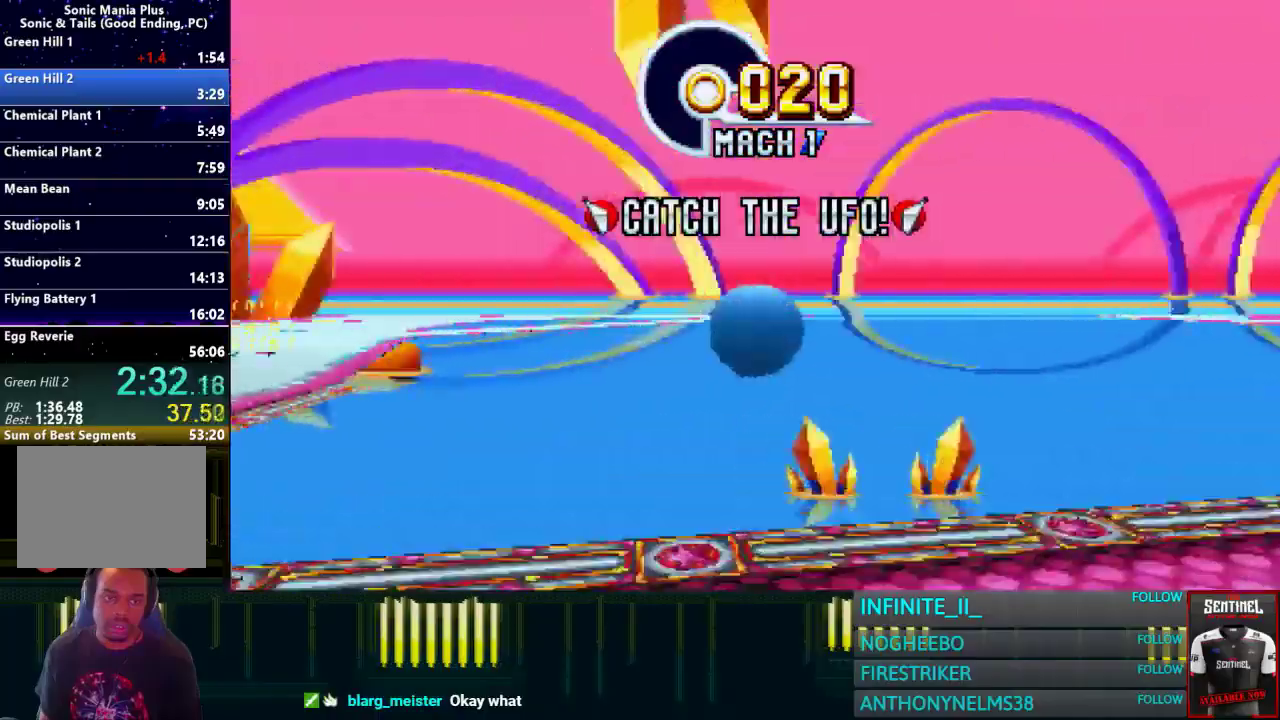
{"buttons": ["CROSS"], "left_stick": "right", "right_stick": "center", "events": [[434, "CROSS", "down"]]}
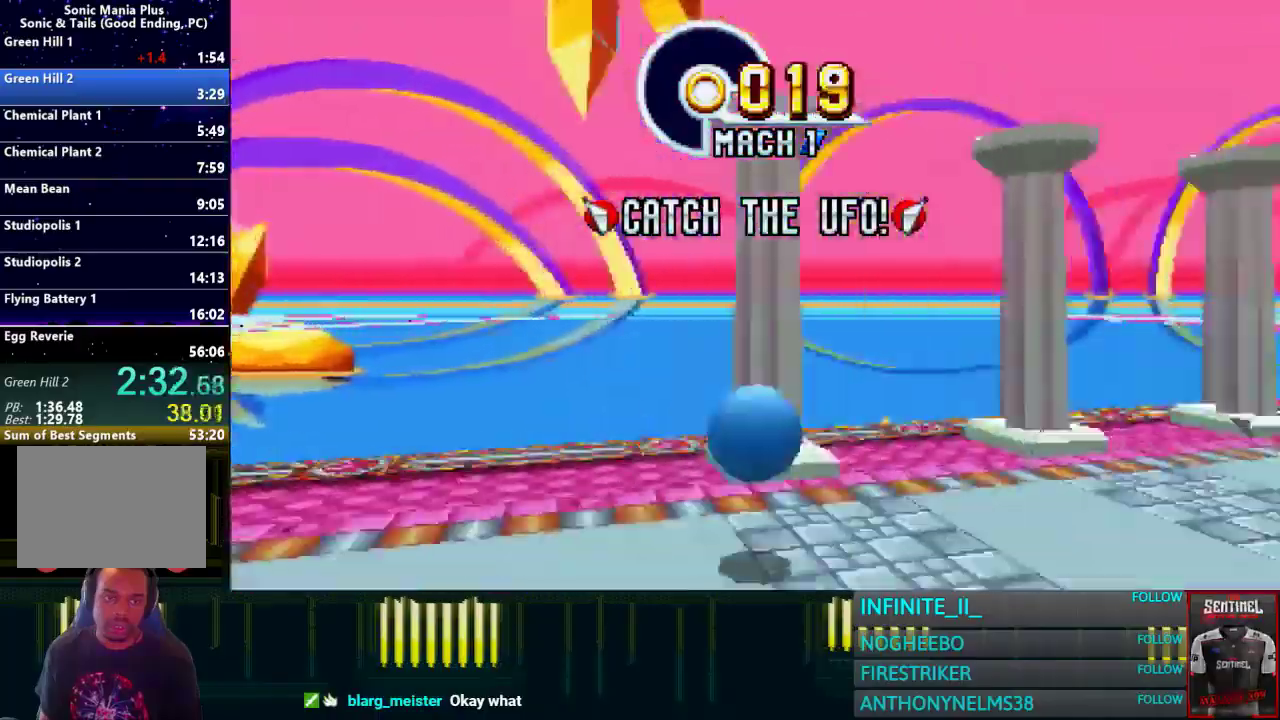
{"buttons": [], "left_stick": "right", "right_stick": "center", "events": [[33, "CROSS", "up"]]}
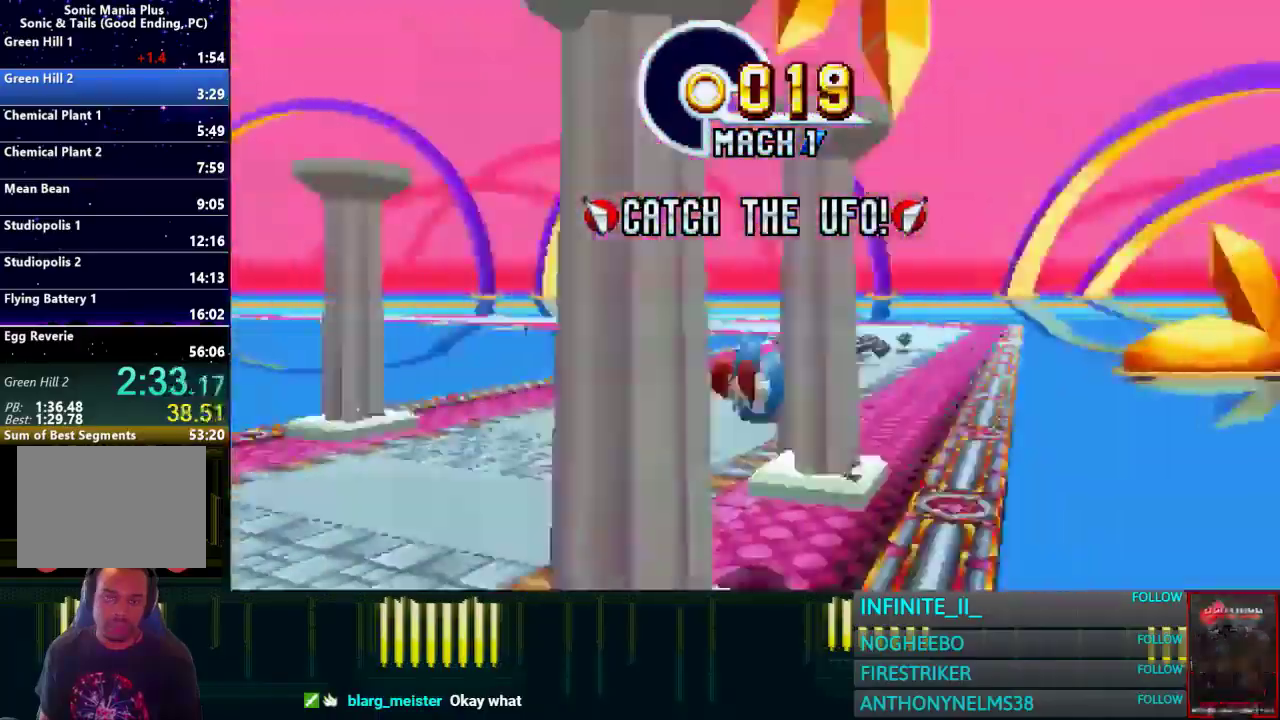
{"buttons": [], "left_stick": "right", "right_stick": "center", "events": [[367, "CROSS", "down"], [501, "CROSS", "up"]]}
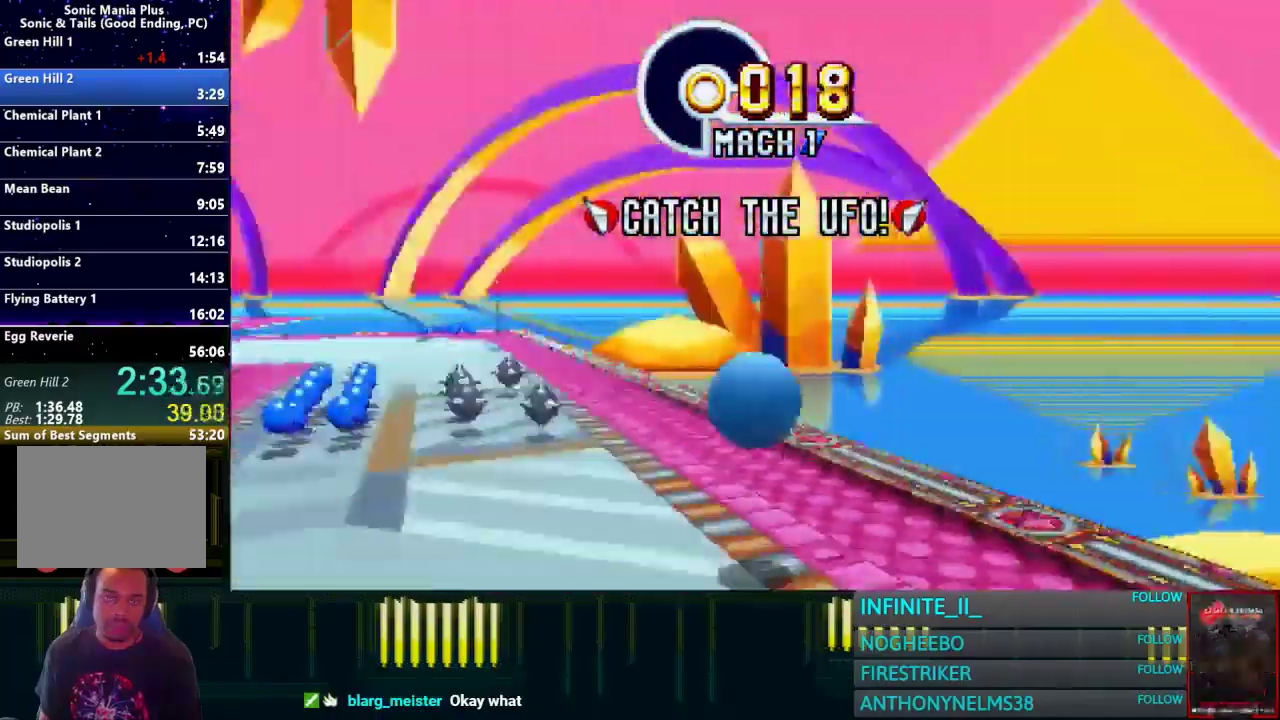
{"buttons": [], "left_stick": "center", "right_stick": "center"}
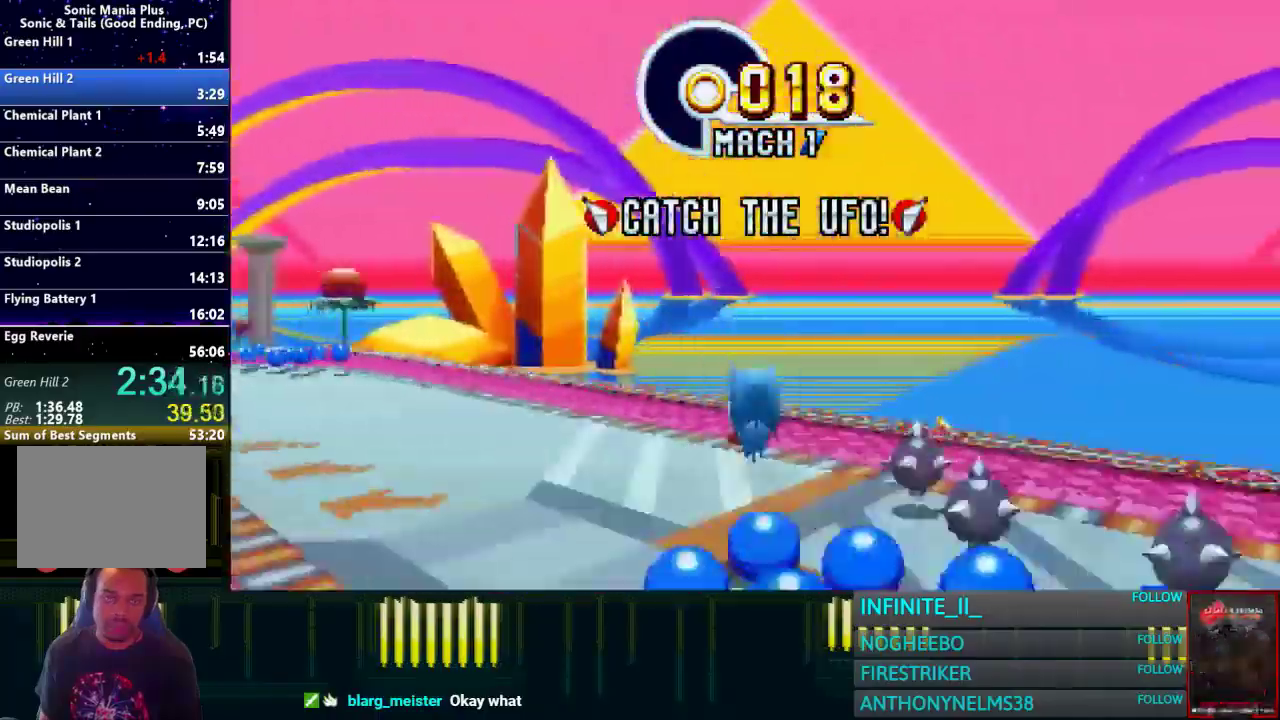
{"buttons": [], "left_stick": "left", "right_stick": "center", "events": [[67, "left_stick", "left"], [167, "CROSS", "down"], [267, "CROSS", "up"]]}
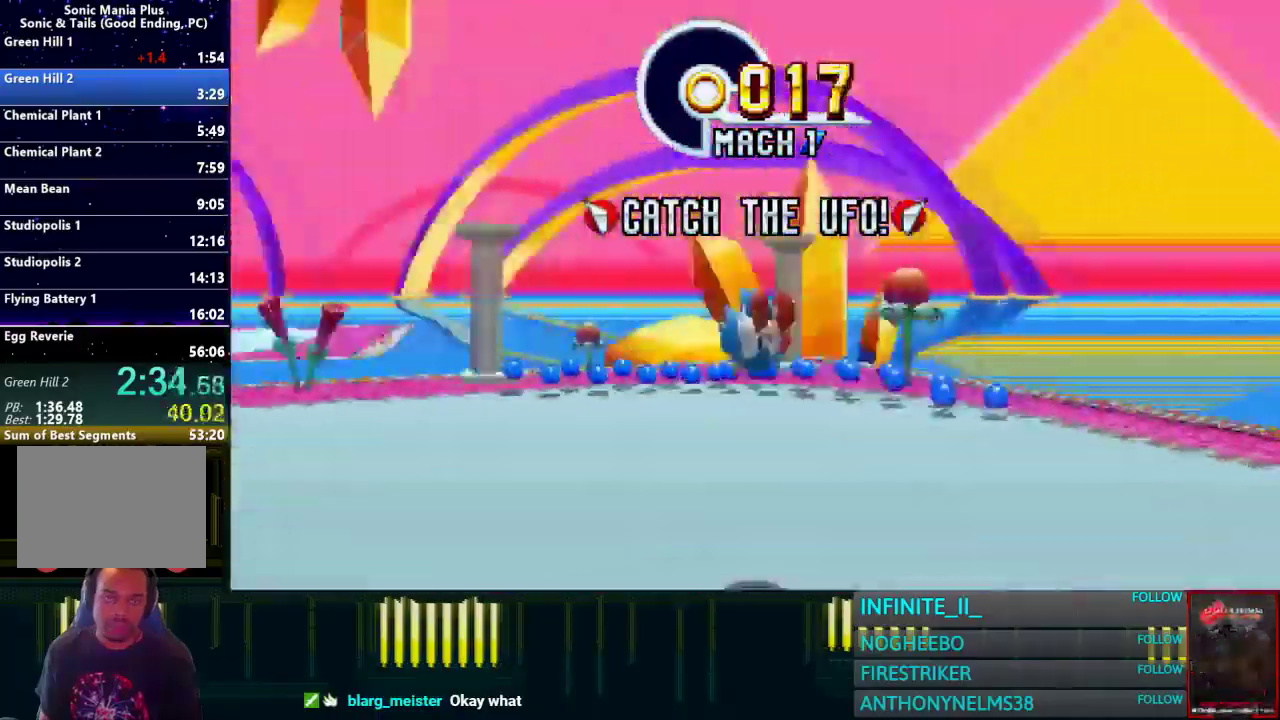
{"buttons": ["CROSS"], "left_stick": "left", "right_stick": "center", "events": [[433, "CROSS", "down"]]}